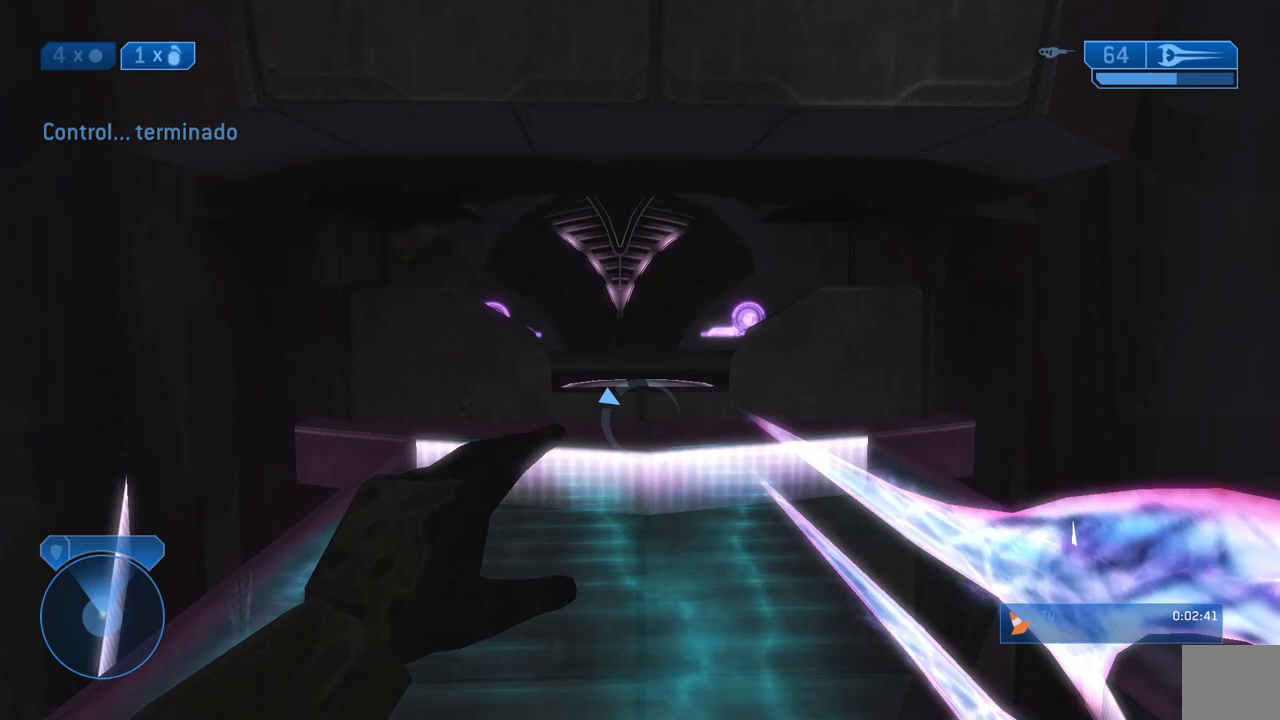
Gameplay with a controller (Xbox layout); each line is a JSON object with the inputs held at the frame after it. "events" lists button and stick changes between this image and that frame as [ms after this image, input, new state], when the widget could be followed in between.
{"buttons": [], "left_stick": "up", "right_stick": "center", "events": [[233, "L2", "down"], [283, "L2", "up"]]}
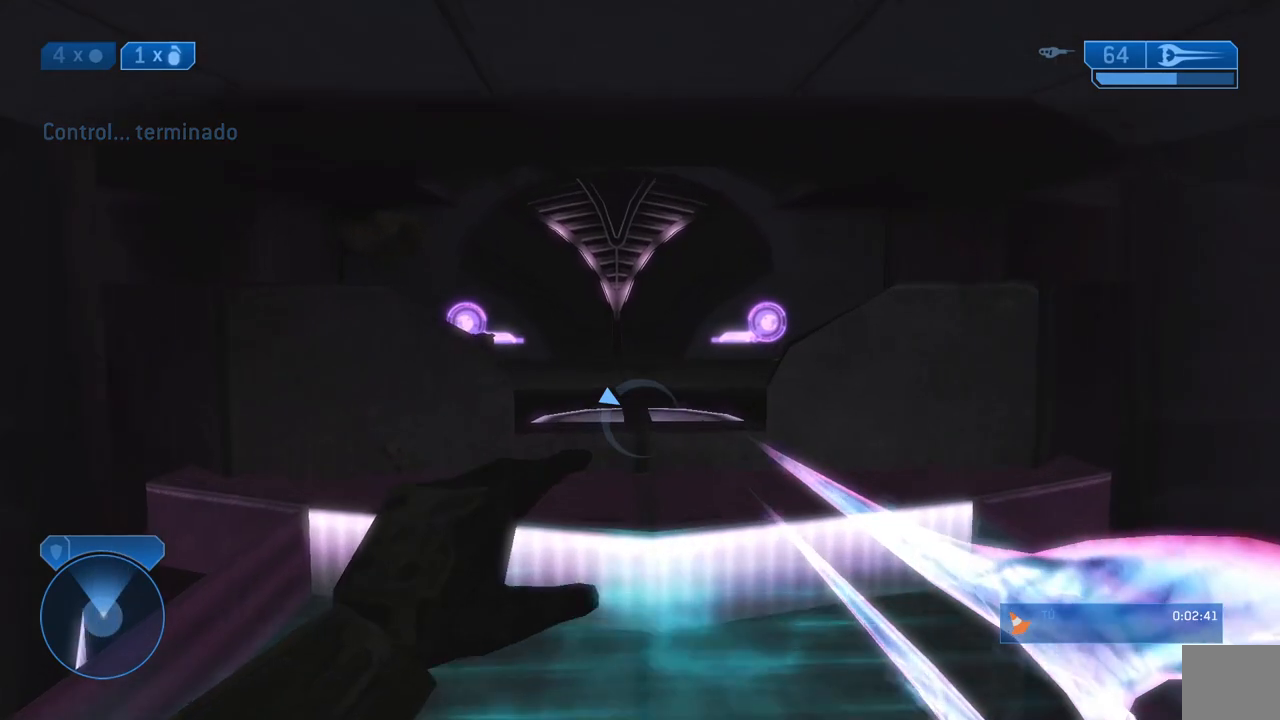
{"buttons": [], "left_stick": "up", "right_stick": "center", "events": []}
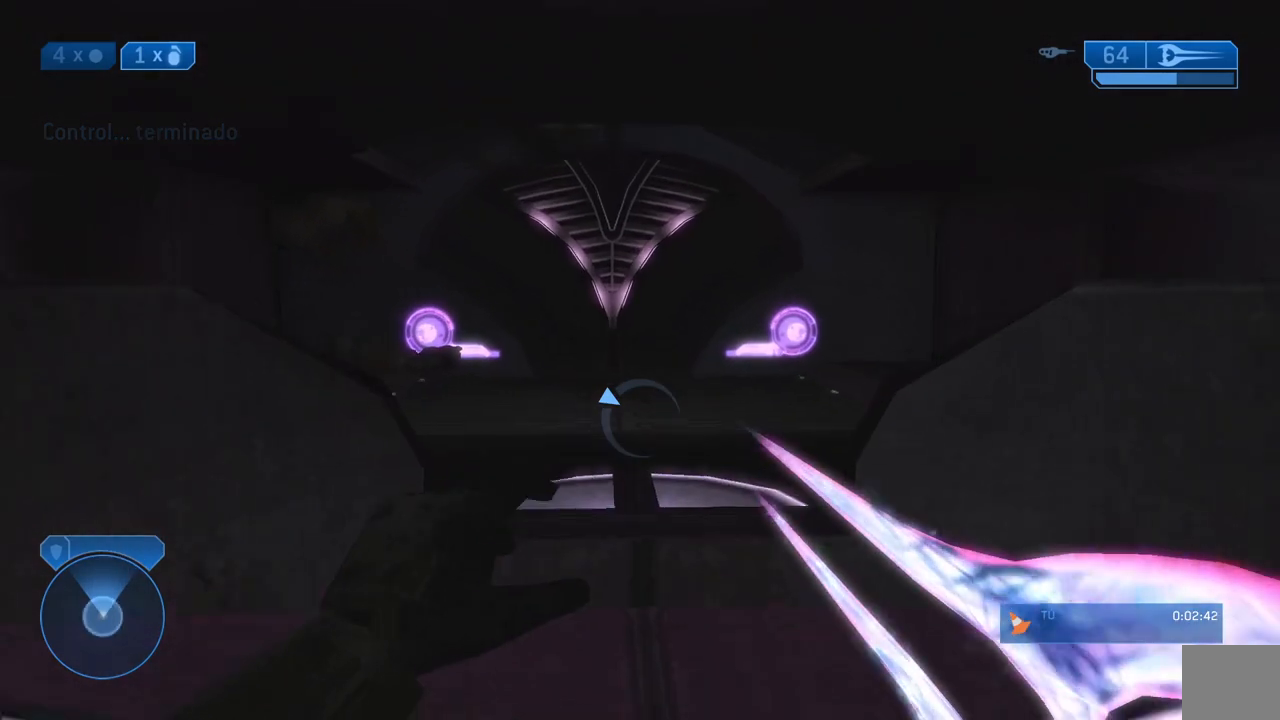
{"buttons": [], "left_stick": "up", "right_stick": "center", "events": [[267, "L2", "down"], [400, "L2", "up"]]}
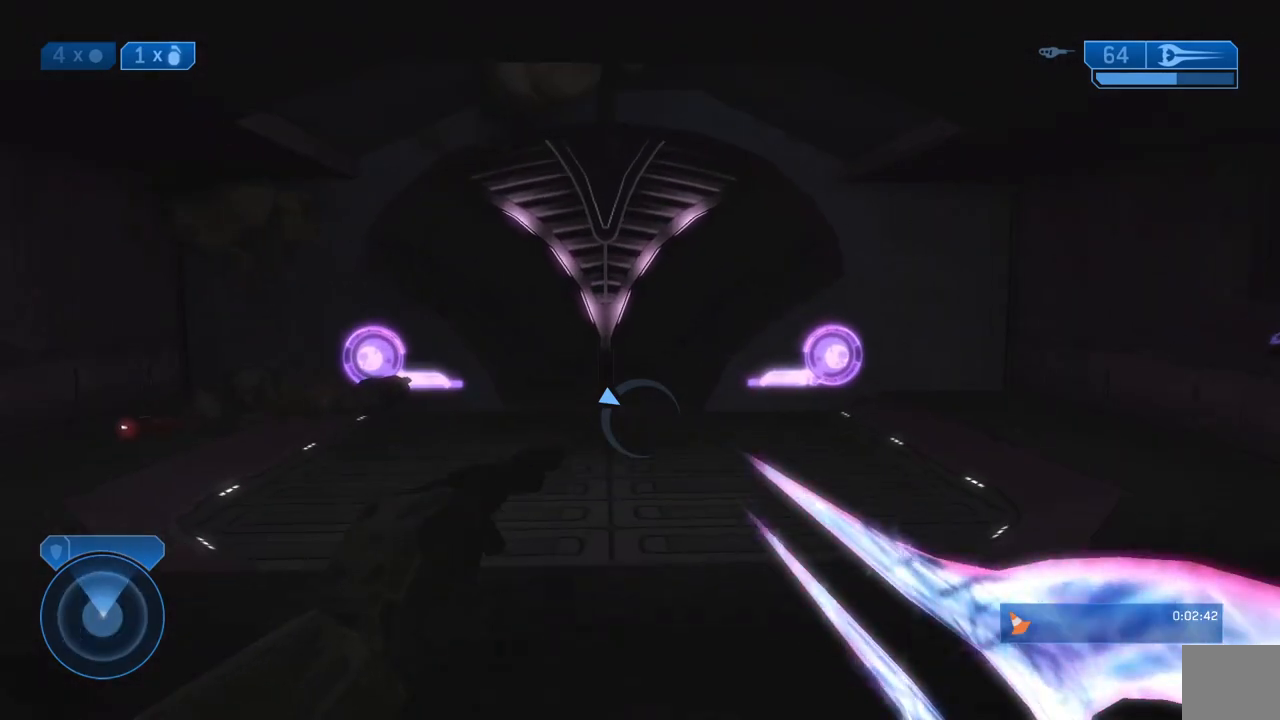
{"buttons": [], "left_stick": "up", "right_stick": "center", "events": []}
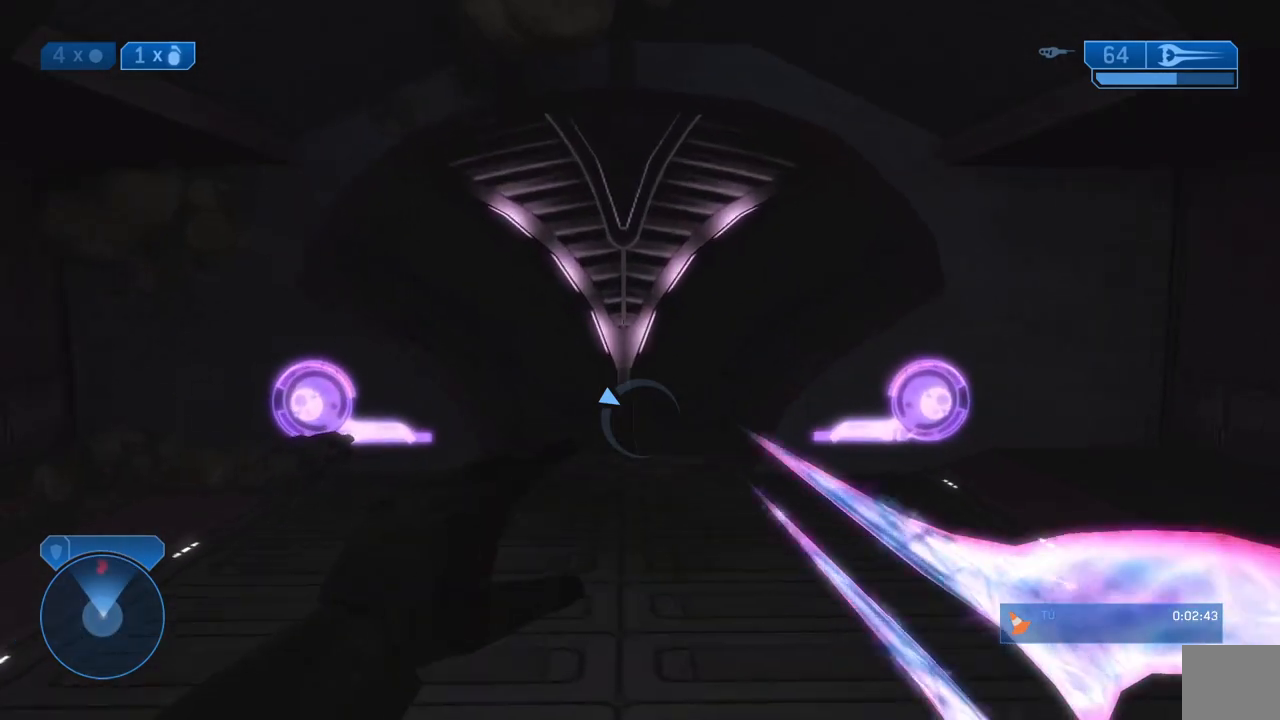
{"buttons": [], "left_stick": "up", "right_stick": "down", "events": [[300, "right_stick", "down"]]}
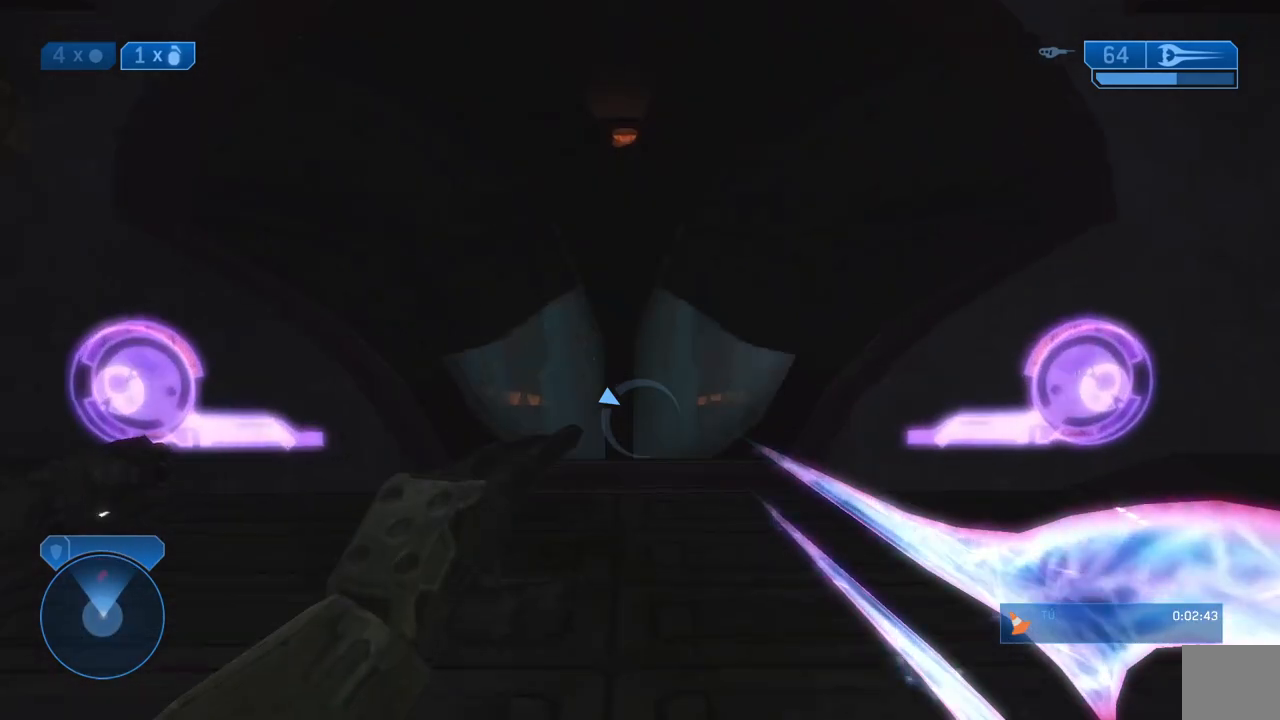
{"buttons": [], "left_stick": "up", "right_stick": "center", "events": [[100, "L2", "down"], [150, "L2", "up"], [250, "right_stick", "center"]]}
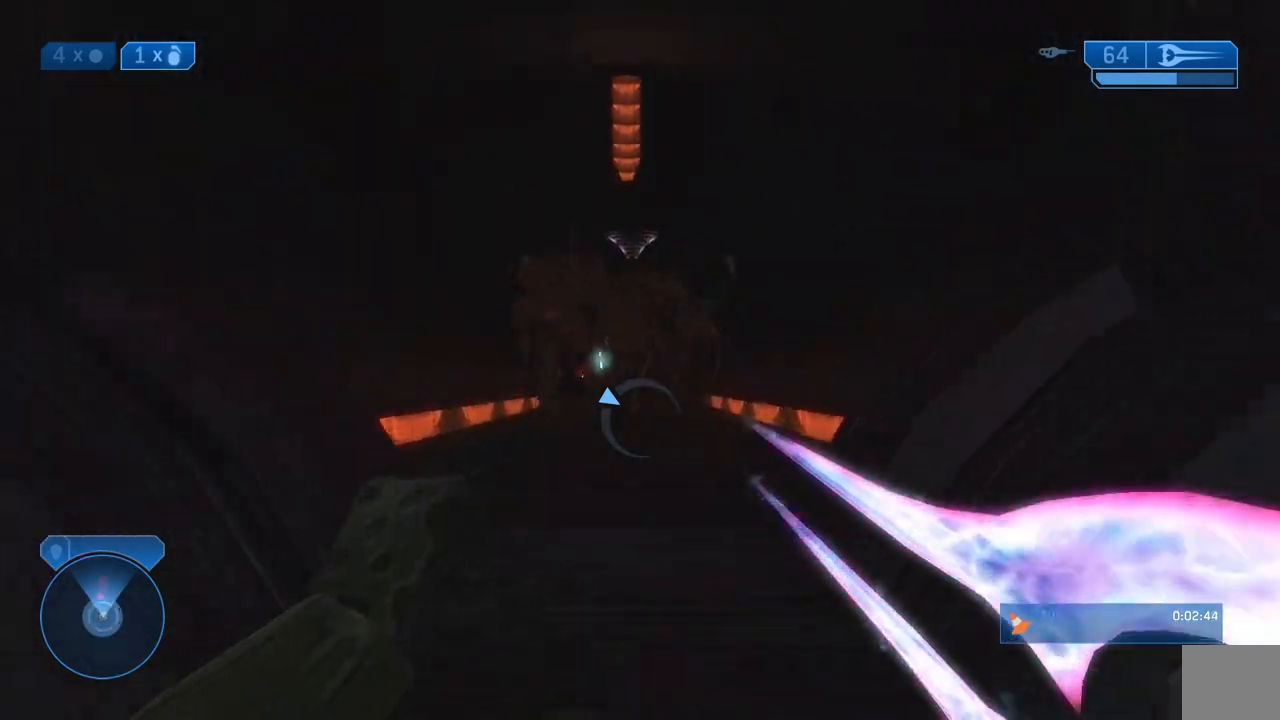
{"buttons": ["L3"], "left_stick": "up", "right_stick": "center", "events": [[350, "A", "down"], [400, "L3", "down"], [433, "A", "up"]]}
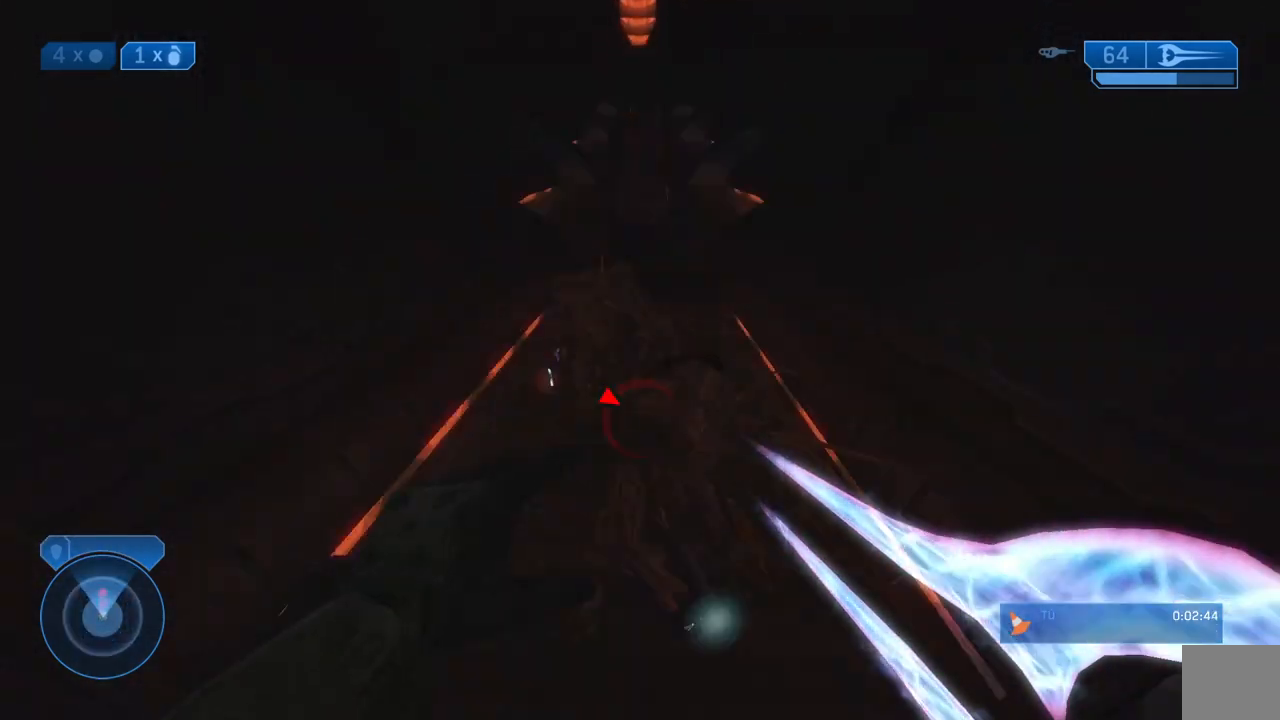
{"buttons": ["A", "X", "R2", "L3"], "left_stick": "up", "right_stick": "center", "events": [[117, "right_stick", "up"], [233, "right_stick", "center"], [450, "A", "down"], [450, "X", "down"], [467, "R2", "down"]]}
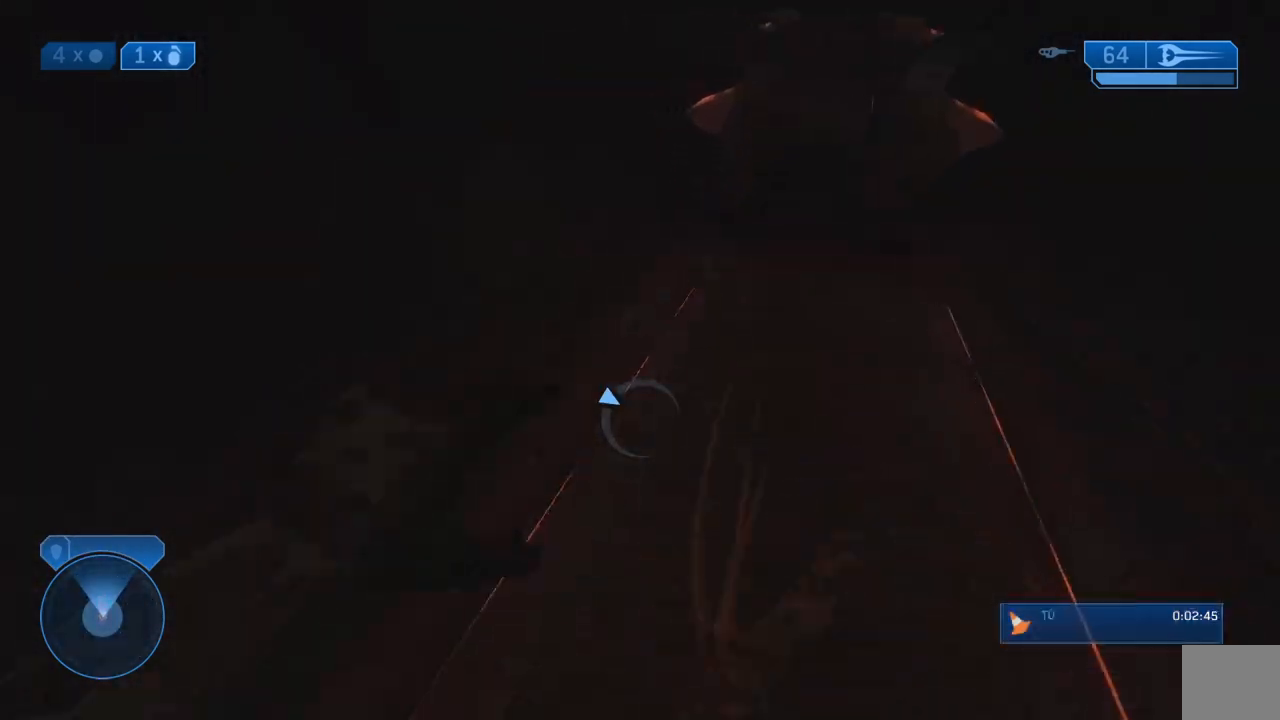
{"buttons": [], "left_stick": "up", "right_stick": "right", "events": [[17, "A", "up"], [17, "X", "up"], [67, "R2", "up"], [100, "A", "down"], [100, "X", "down"], [133, "R2", "down"], [217, "A", "up"], [250, "X", "up"], [283, "R2", "up"], [383, "right_stick", "right"], [483, "L3", "up"]]}
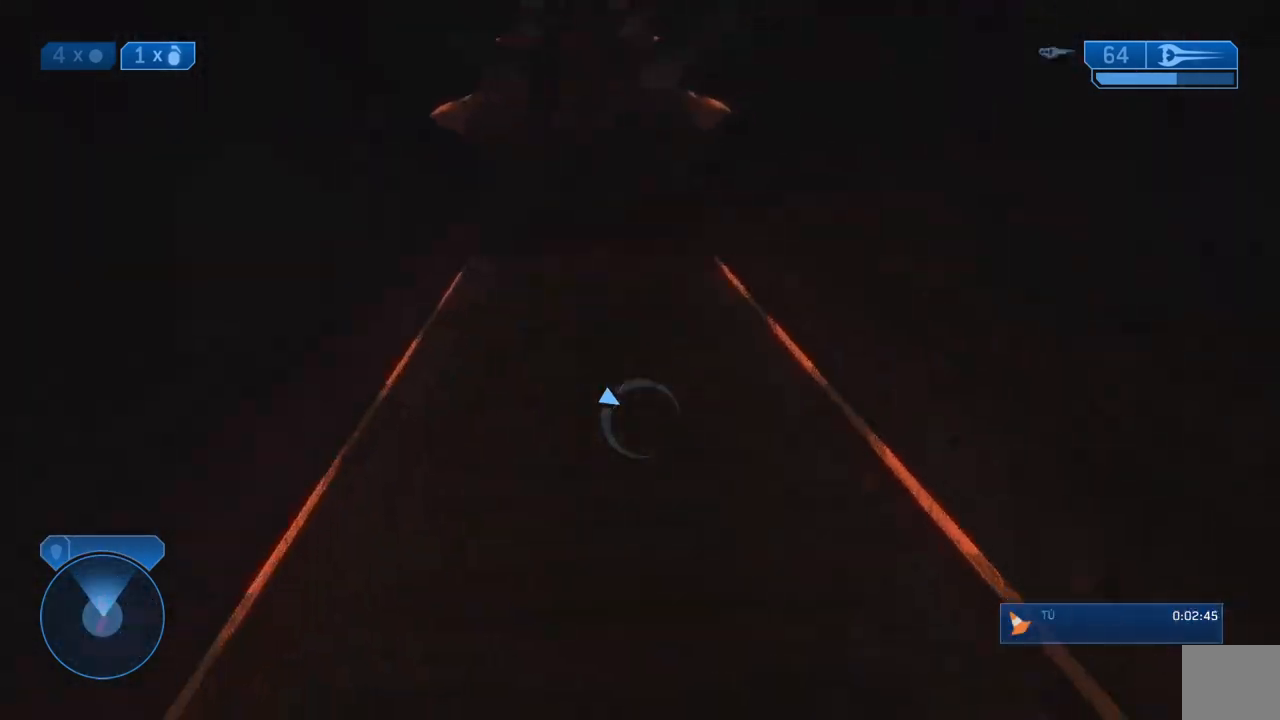
{"buttons": ["A"], "left_stick": "up", "right_stick": "center", "events": [[17, "right_stick", "center"], [283, "right_stick", "left"], [383, "right_stick", "center"], [433, "A", "down"]]}
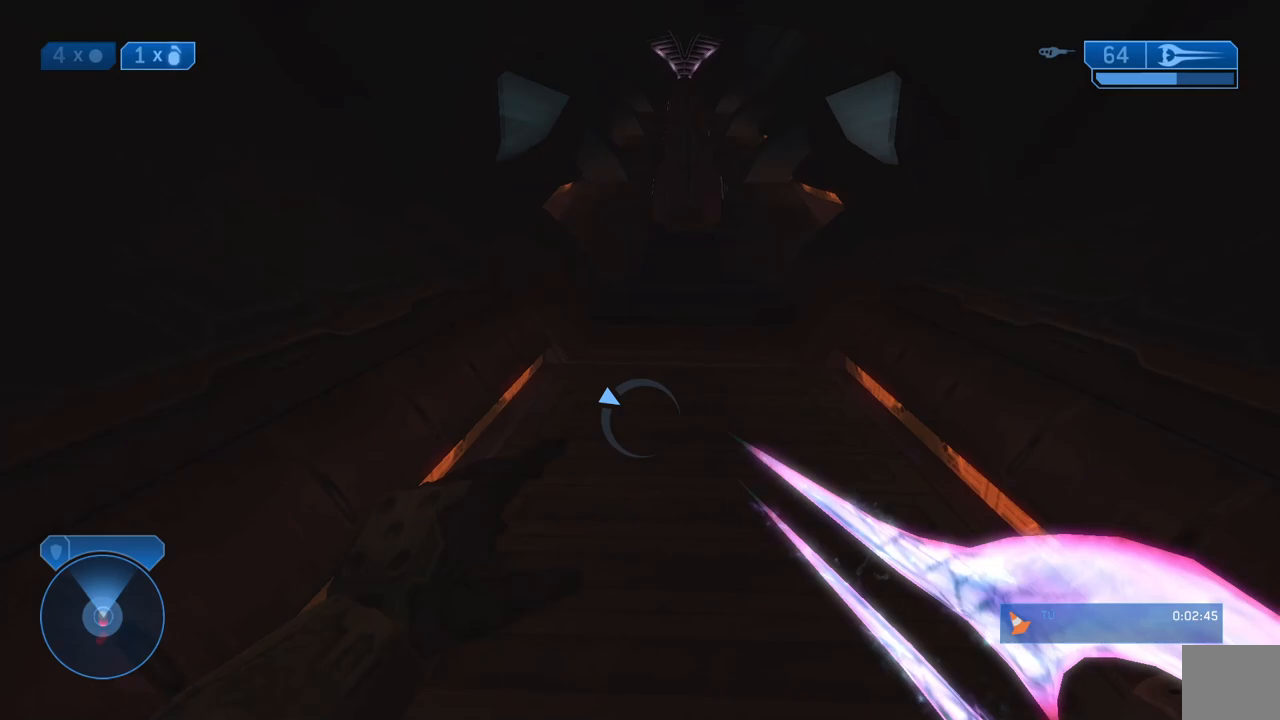
{"buttons": [], "left_stick": "up", "right_stick": "up", "events": [[67, "A", "up"], [433, "right_stick", "up"]]}
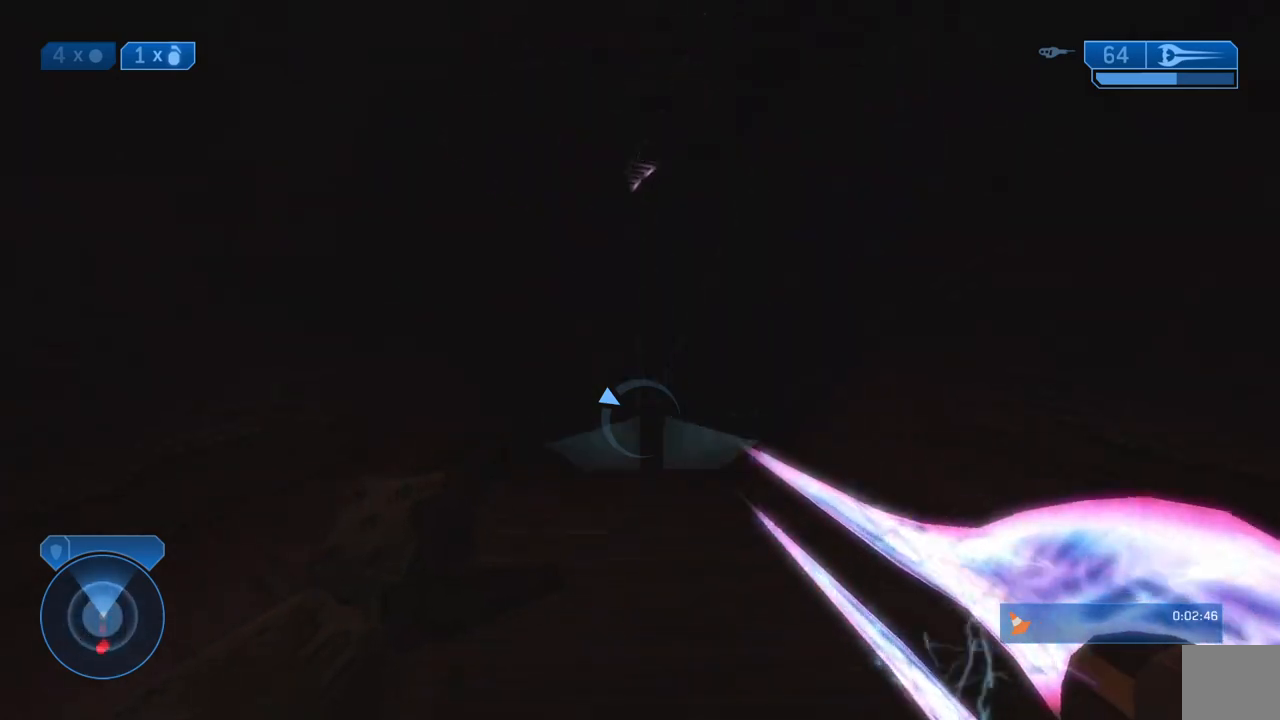
{"buttons": [], "left_stick": "up", "right_stick": "center", "events": [[17, "right_stick", "center"]]}
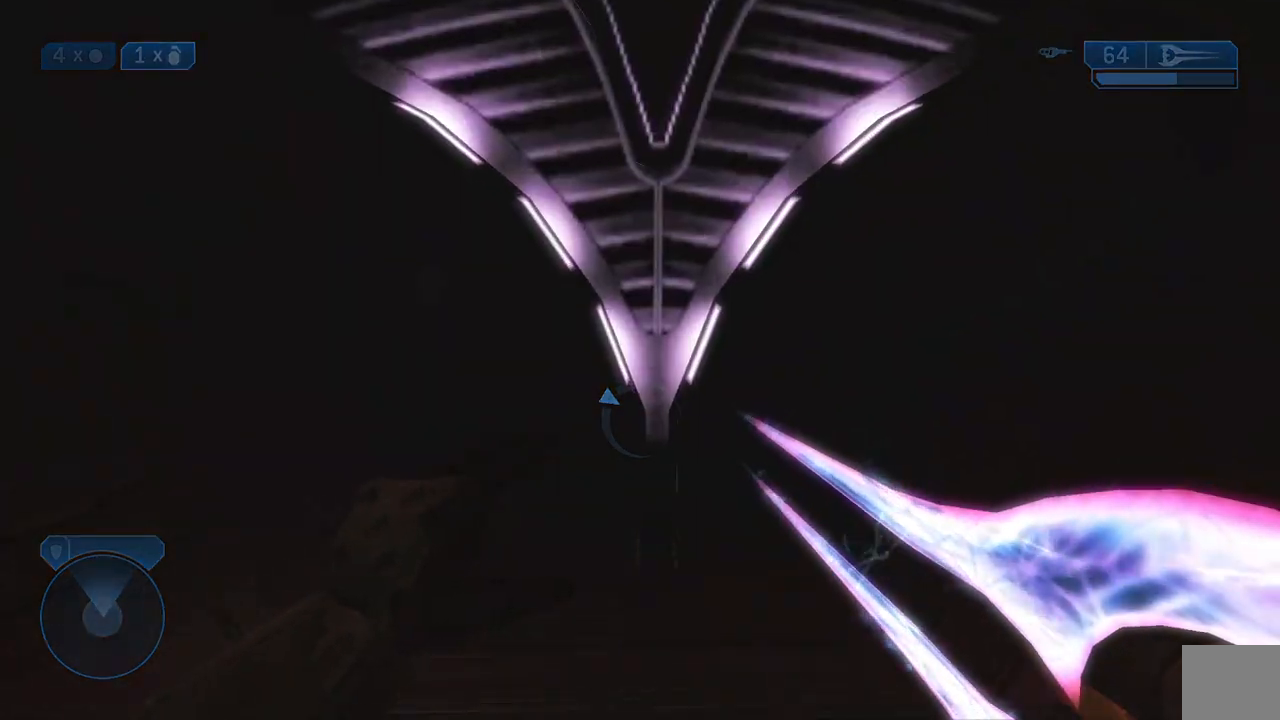
{"buttons": [], "left_stick": "up", "right_stick": "center", "events": []}
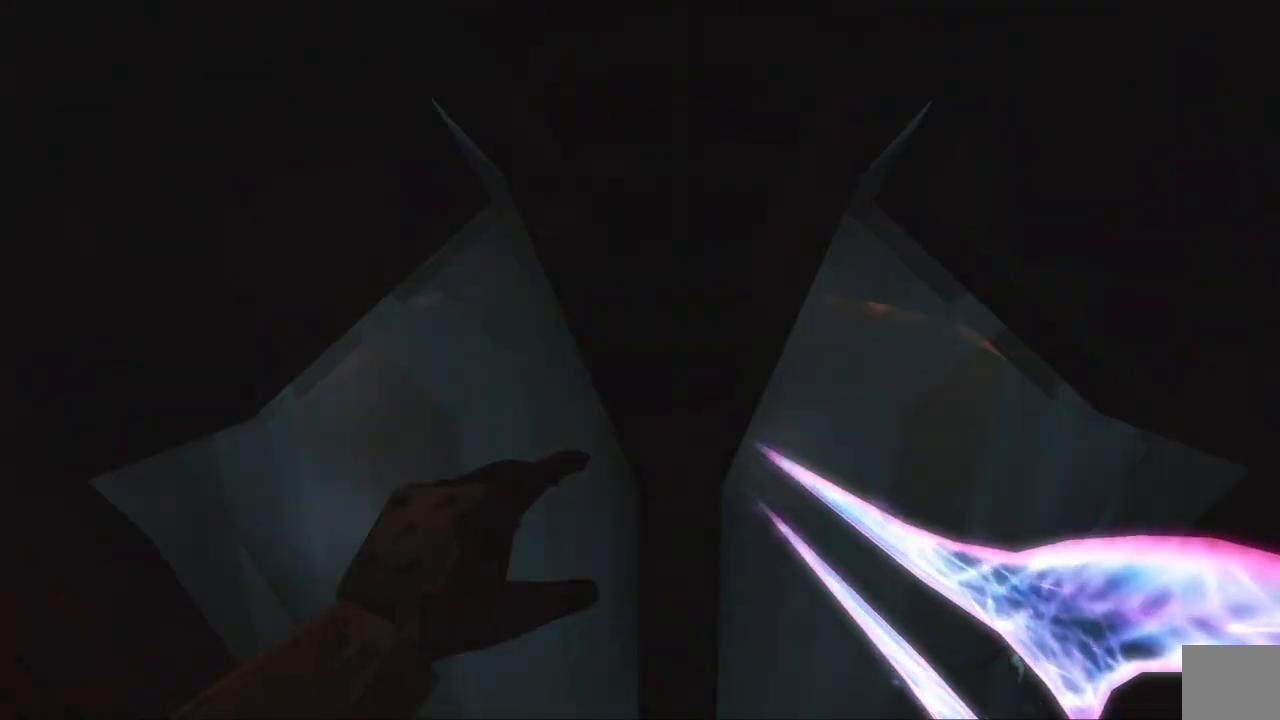
{"buttons": [], "left_stick": "up", "right_stick": "center", "events": []}
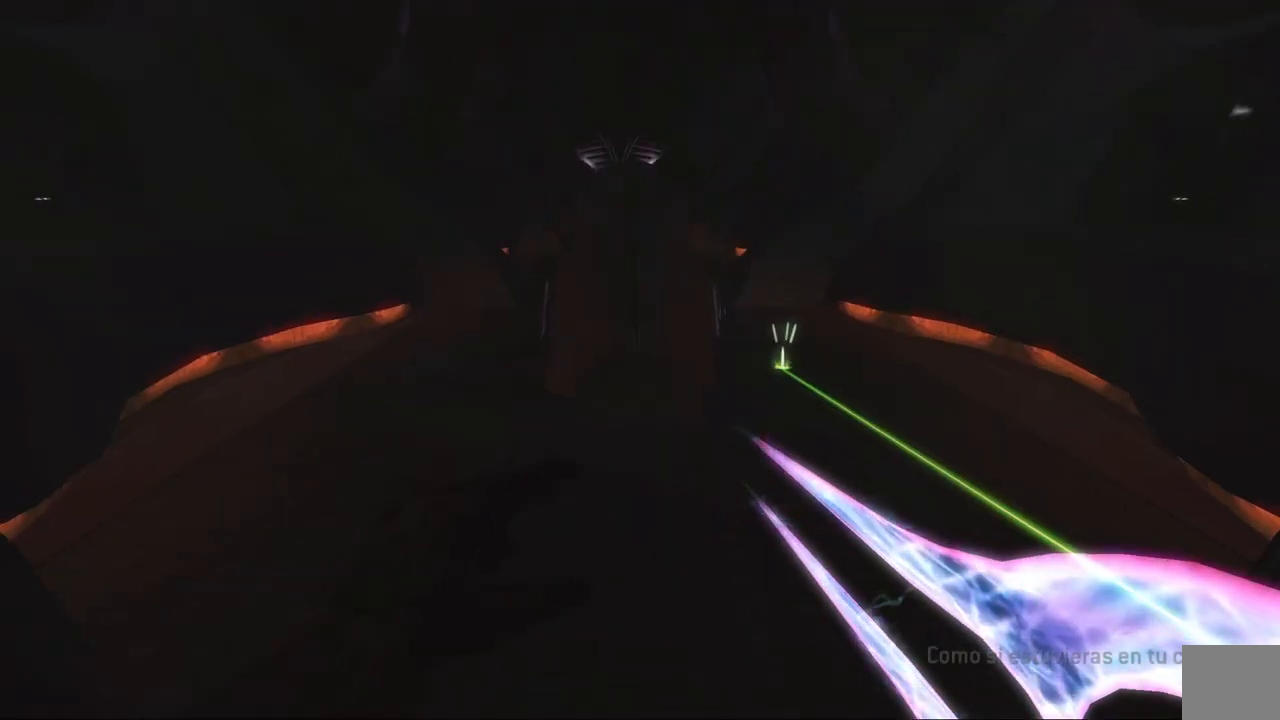
{"buttons": [], "left_stick": "up", "right_stick": "center", "events": [[217, "right_stick", "up"], [317, "right_stick", "center"]]}
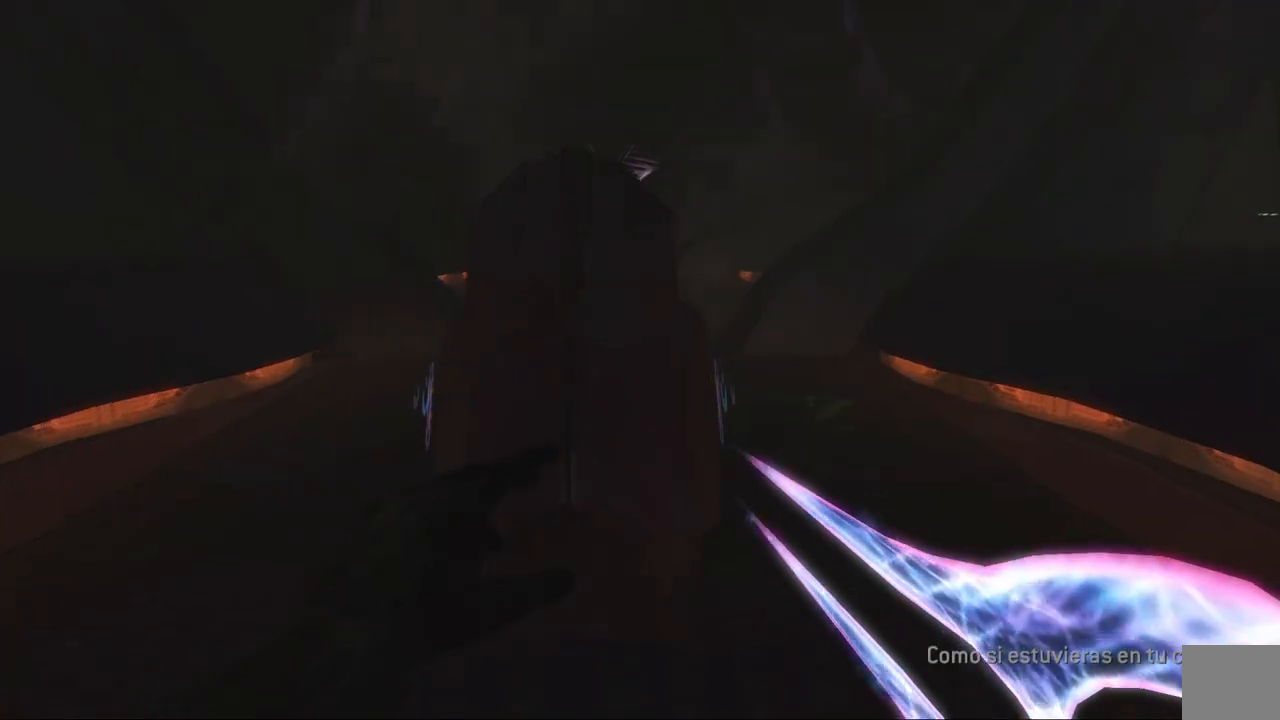
{"buttons": [], "left_stick": "up", "right_stick": "center", "events": []}
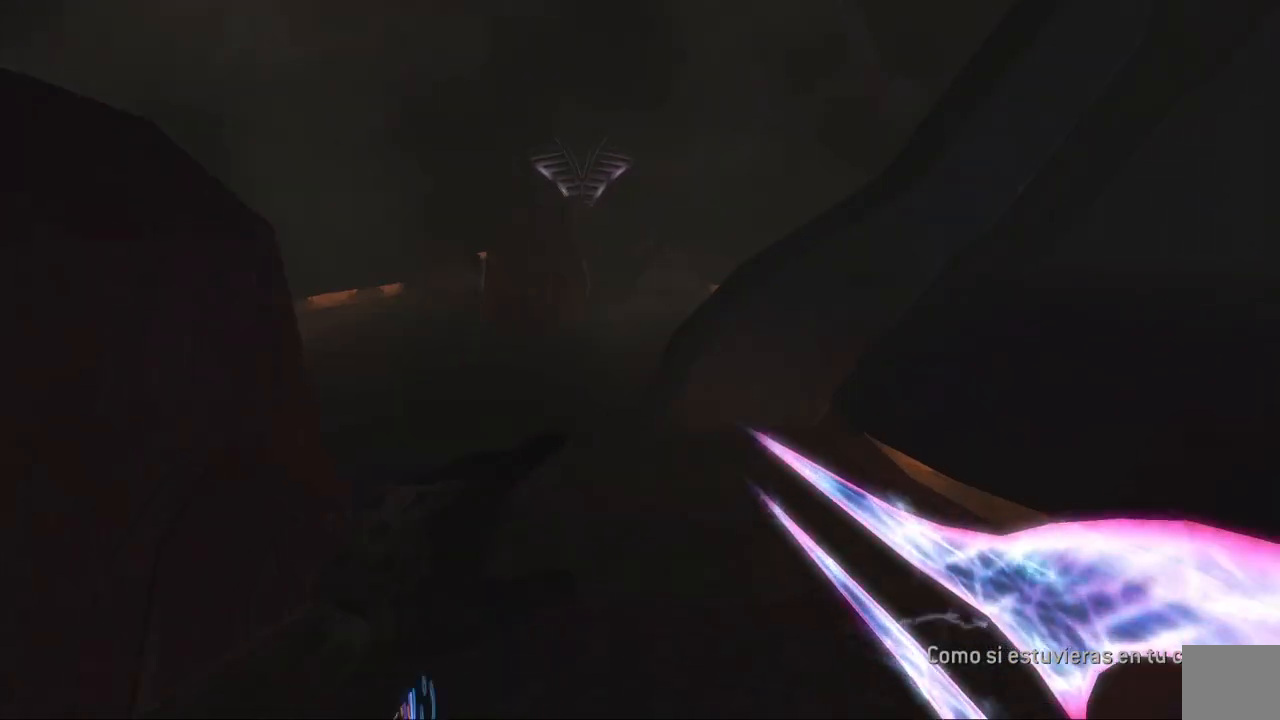
{"buttons": [], "left_stick": "up", "right_stick": "center", "events": []}
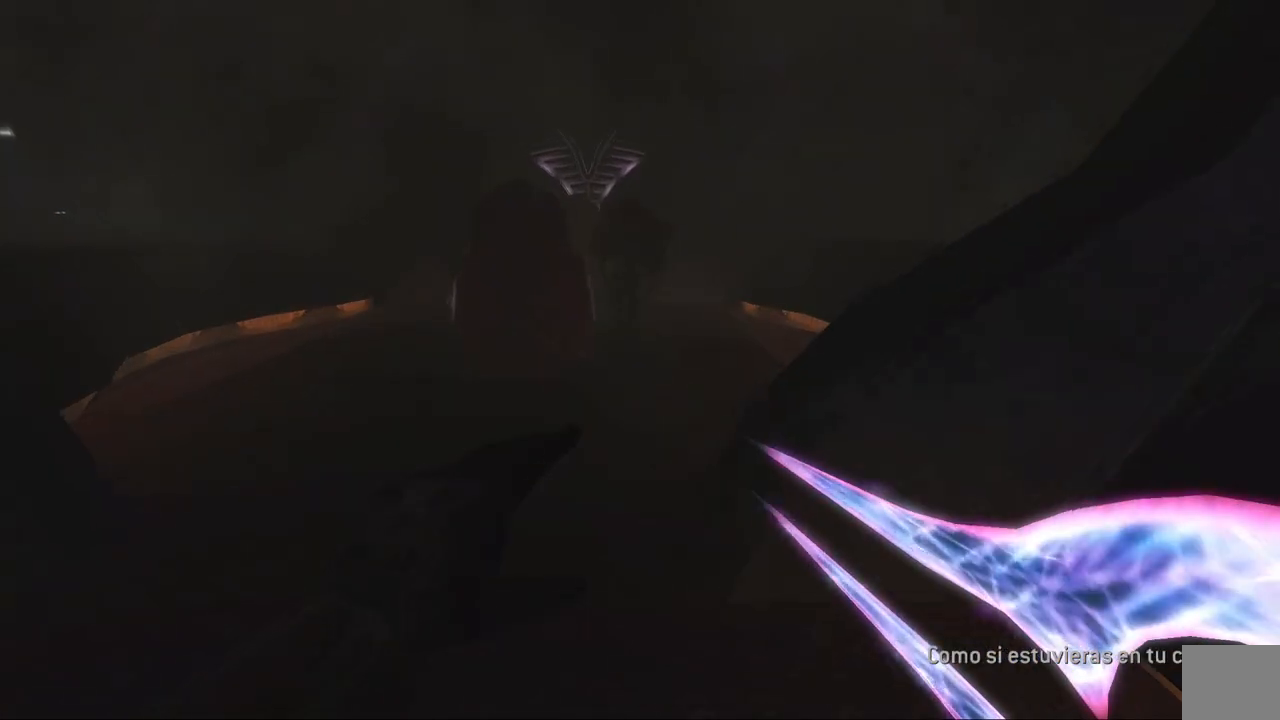
{"buttons": [], "left_stick": "up-left", "right_stick": "center", "events": [[33, "left_stick", "up-left"]]}
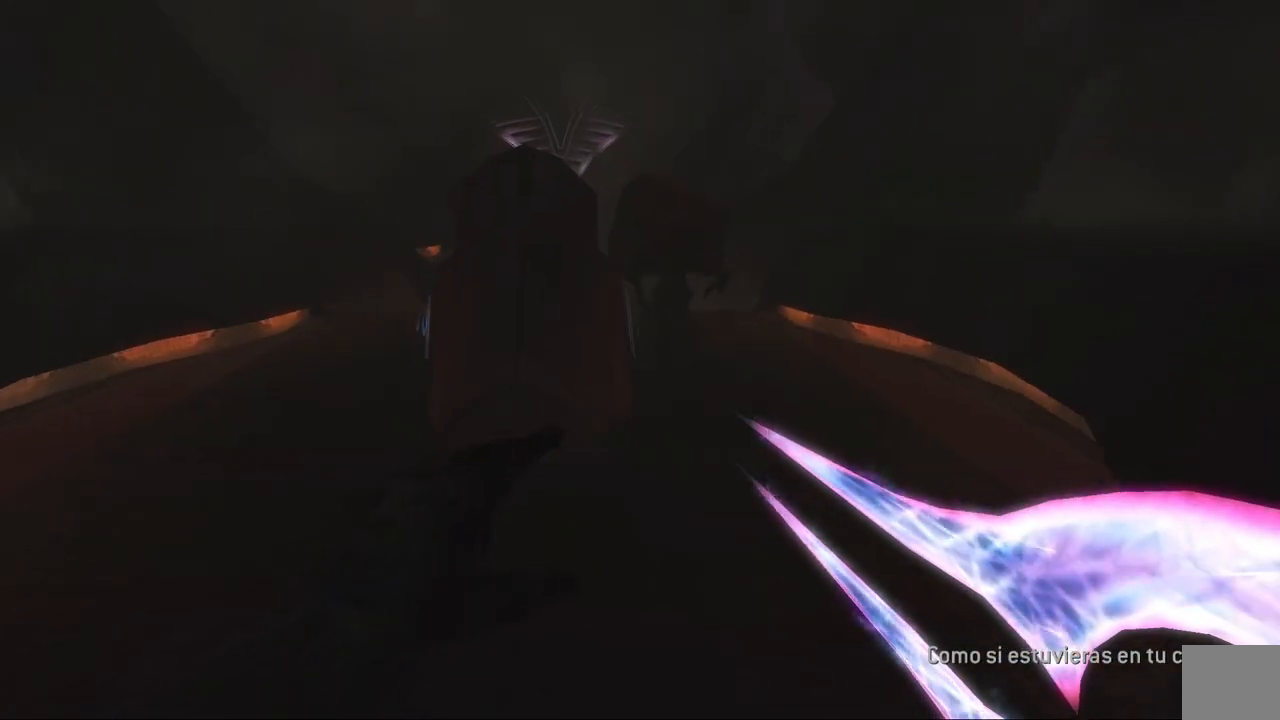
{"buttons": [], "left_stick": "up-left", "right_stick": "center", "events": [[283, "A", "down"], [383, "A", "up"]]}
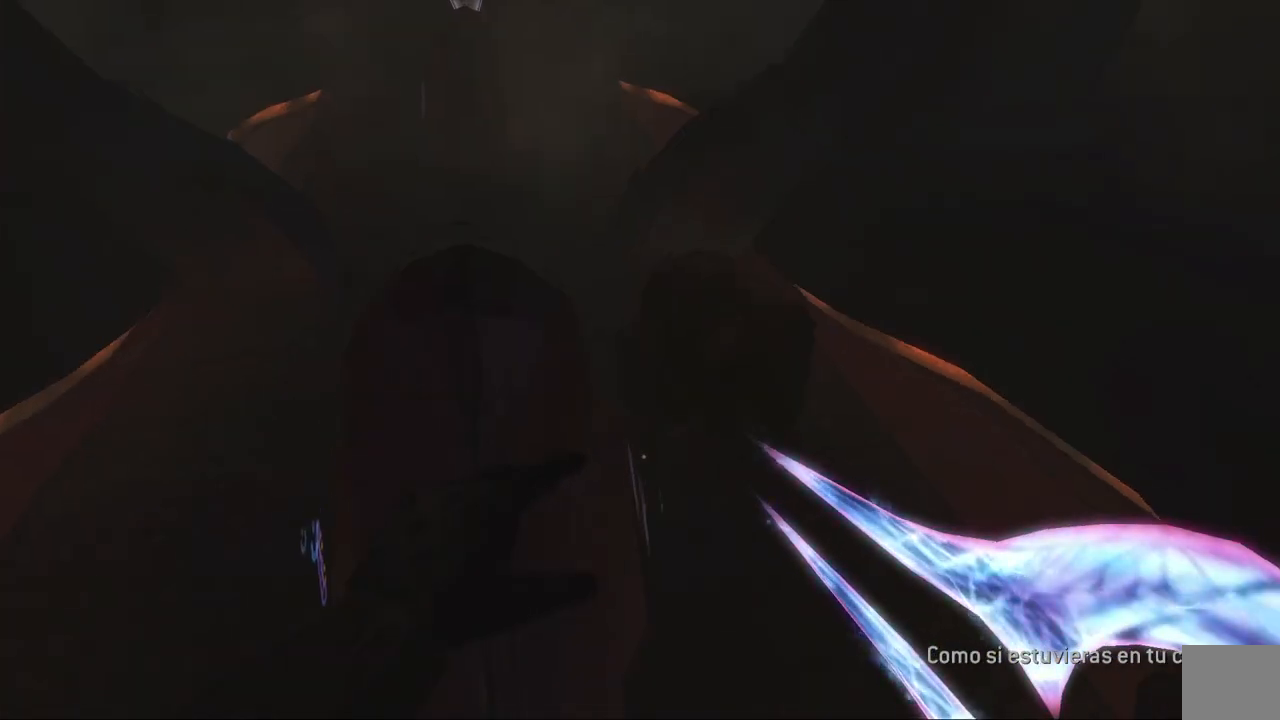
{"buttons": [], "left_stick": "up-left", "right_stick": "center", "events": [[50, "right_stick", "left"], [167, "right_stick", "up"], [217, "right_stick", "center"]]}
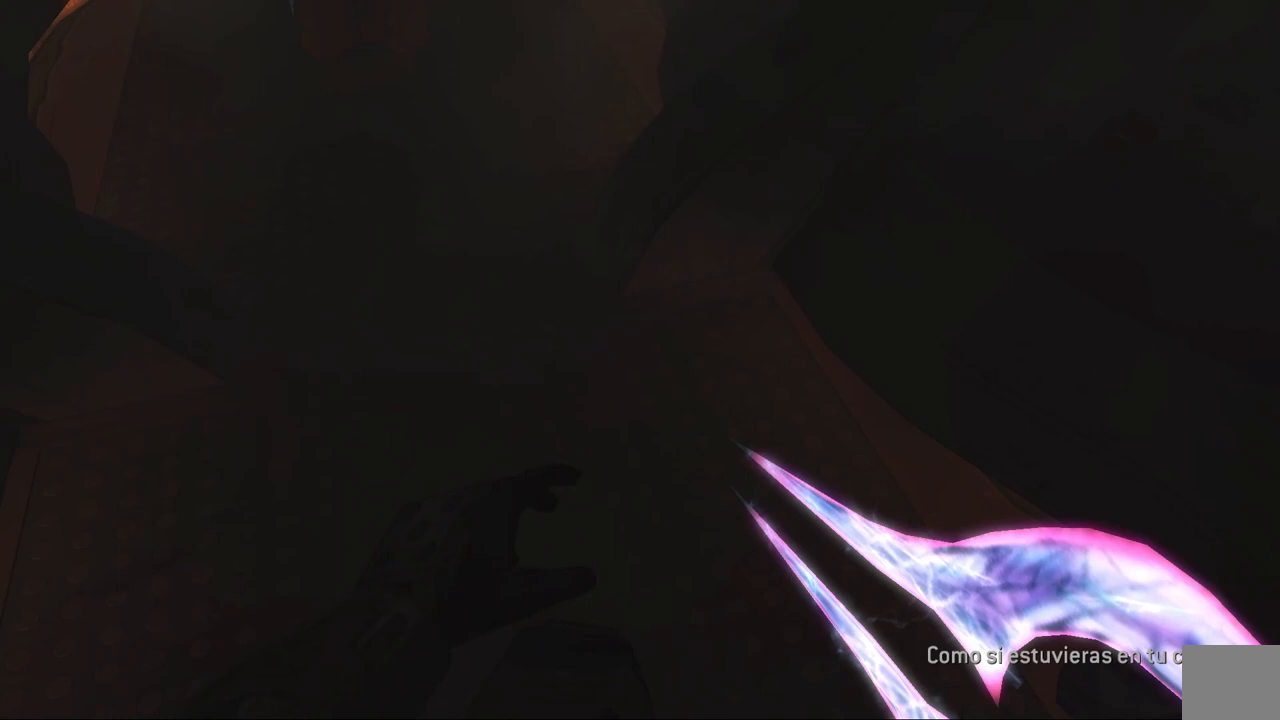
{"buttons": [], "left_stick": "up", "right_stick": "up", "events": [[67, "right_stick", "up"], [233, "right_stick", "center"], [317, "left_stick", "up"], [433, "right_stick", "up"]]}
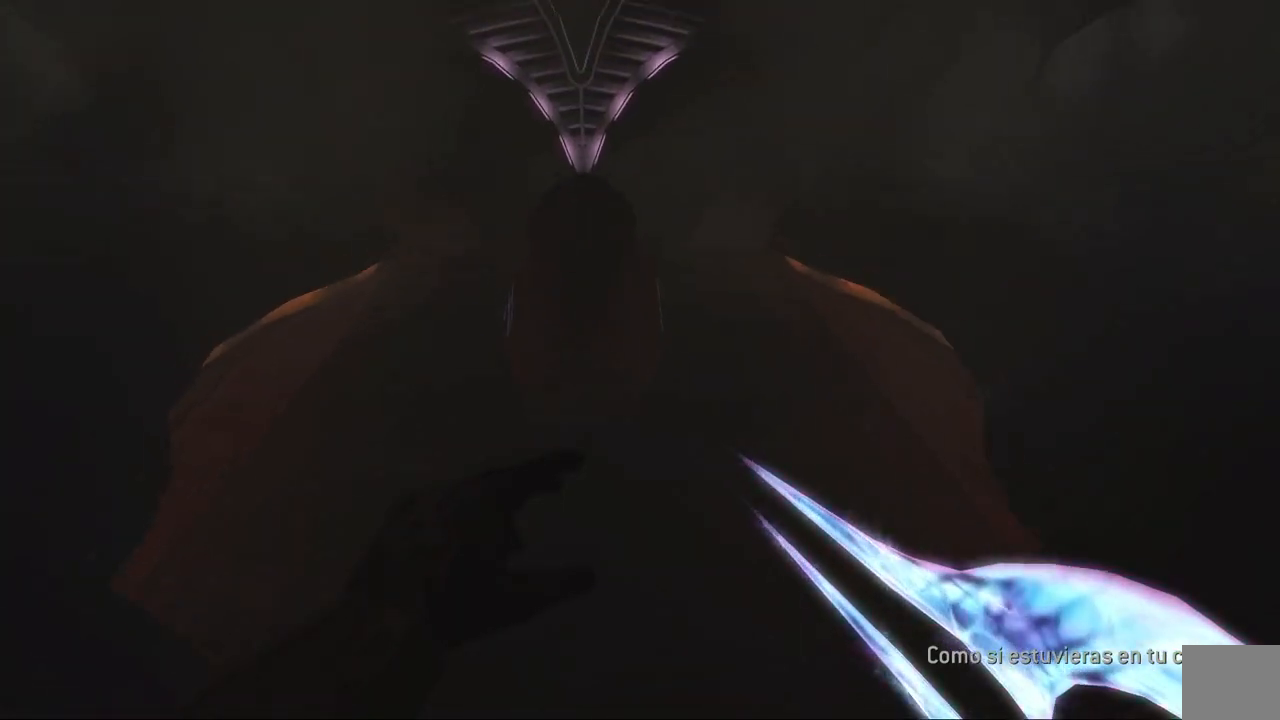
{"buttons": [], "left_stick": "up", "right_stick": "center", "events": [[67, "right_stick", "center"], [183, "A", "down"], [333, "A", "up"]]}
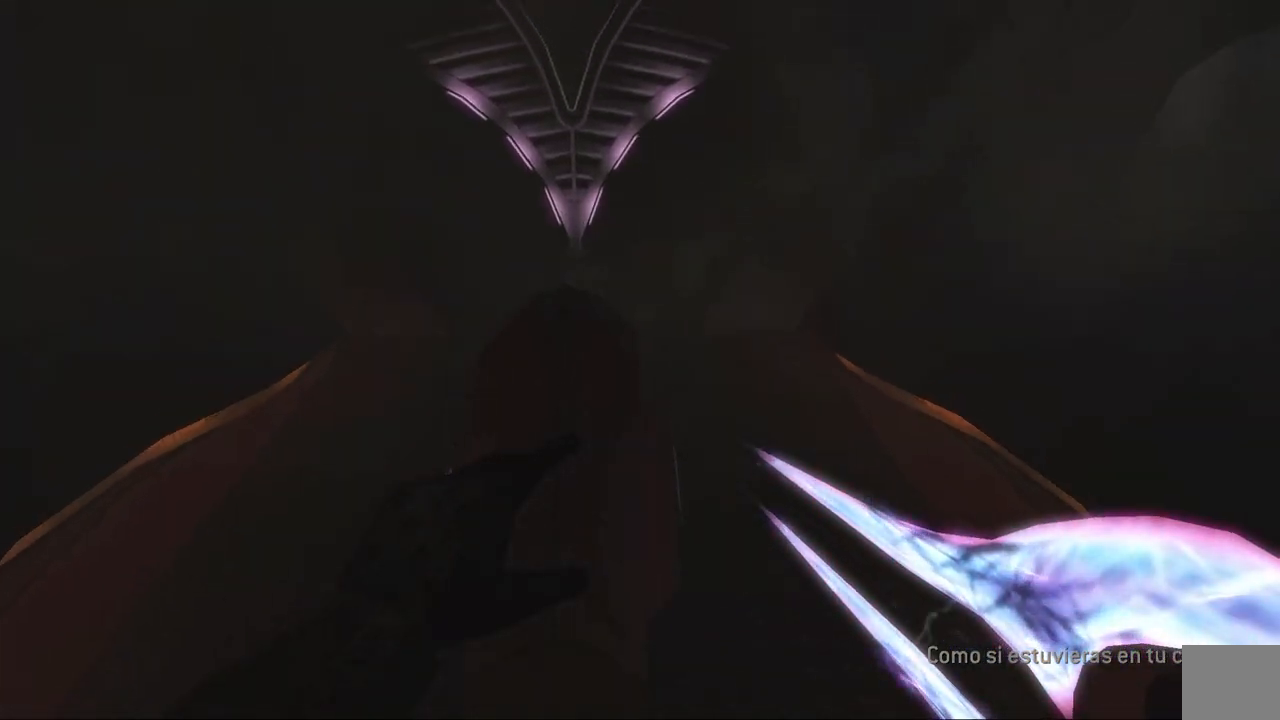
{"buttons": [], "left_stick": "up", "right_stick": "center", "events": [[67, "right_stick", "left"], [133, "right_stick", "center"]]}
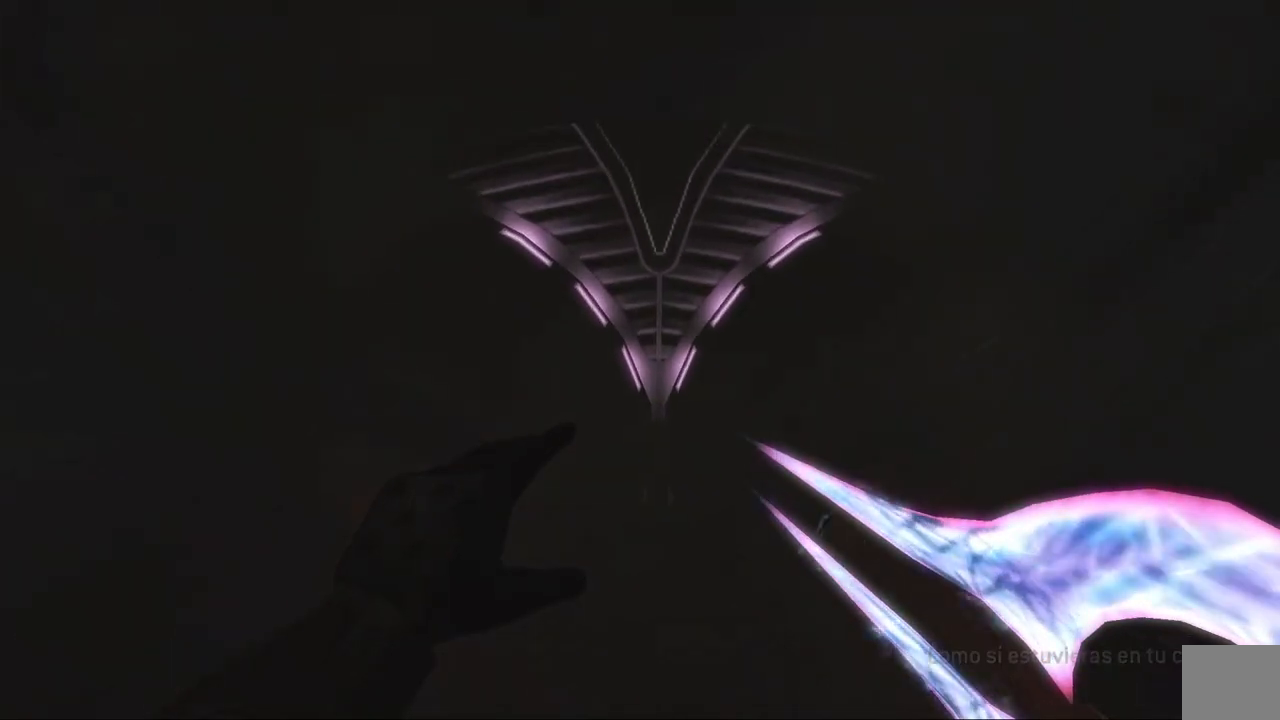
{"buttons": [], "left_stick": "up", "right_stick": "center", "events": []}
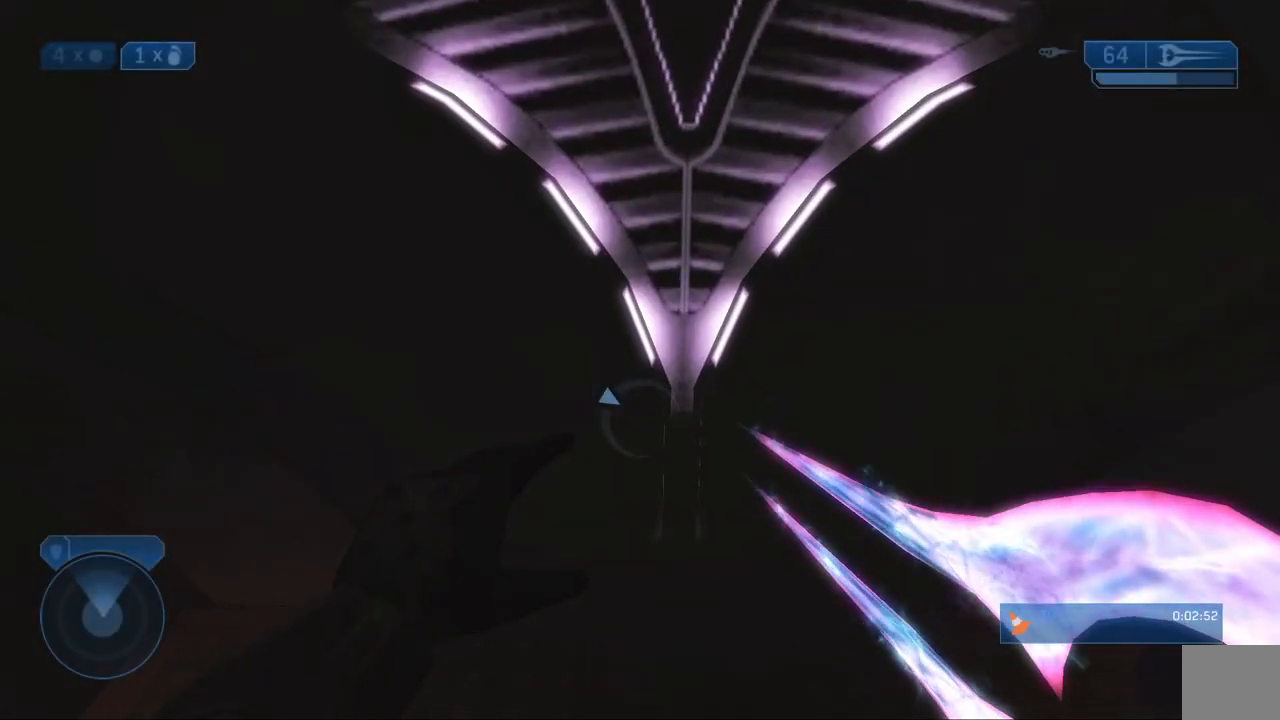
{"buttons": [], "left_stick": "up", "right_stick": "center", "events": [[317, "right_stick", "up"], [433, "right_stick", "center"]]}
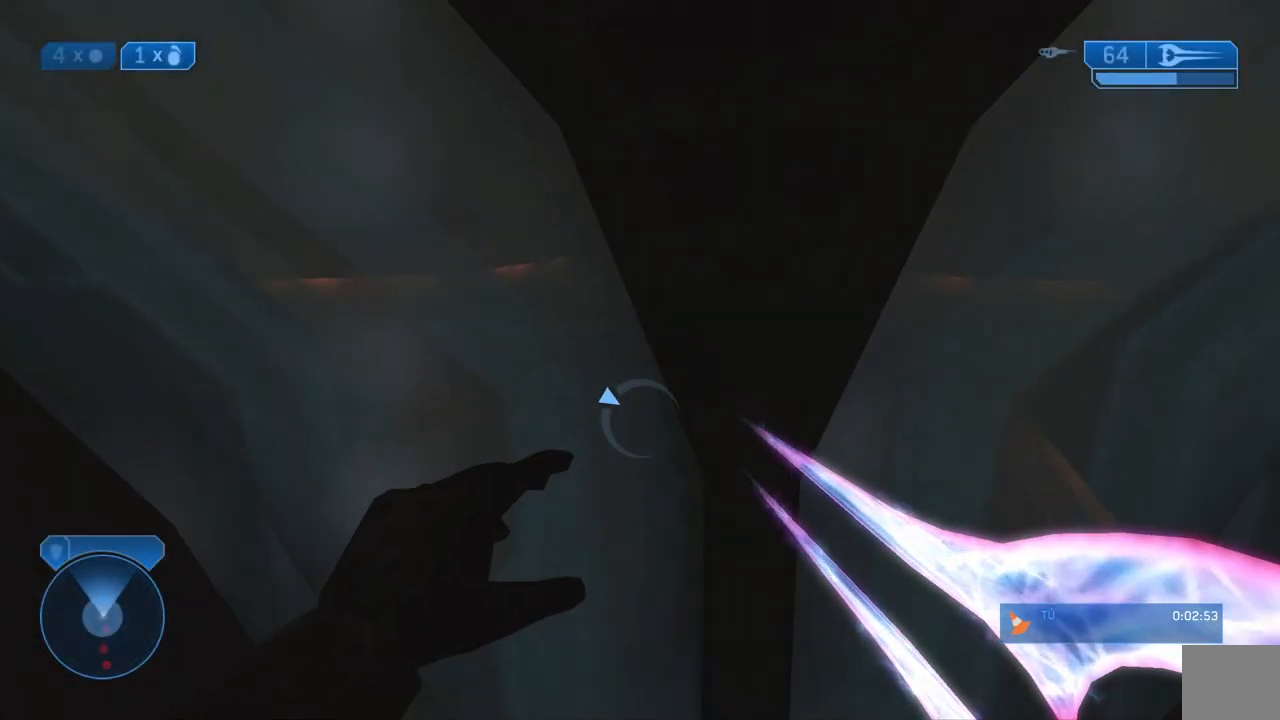
{"buttons": [], "left_stick": "up", "right_stick": "center", "events": [[33, "right_stick", "up"], [167, "right_stick", "center"]]}
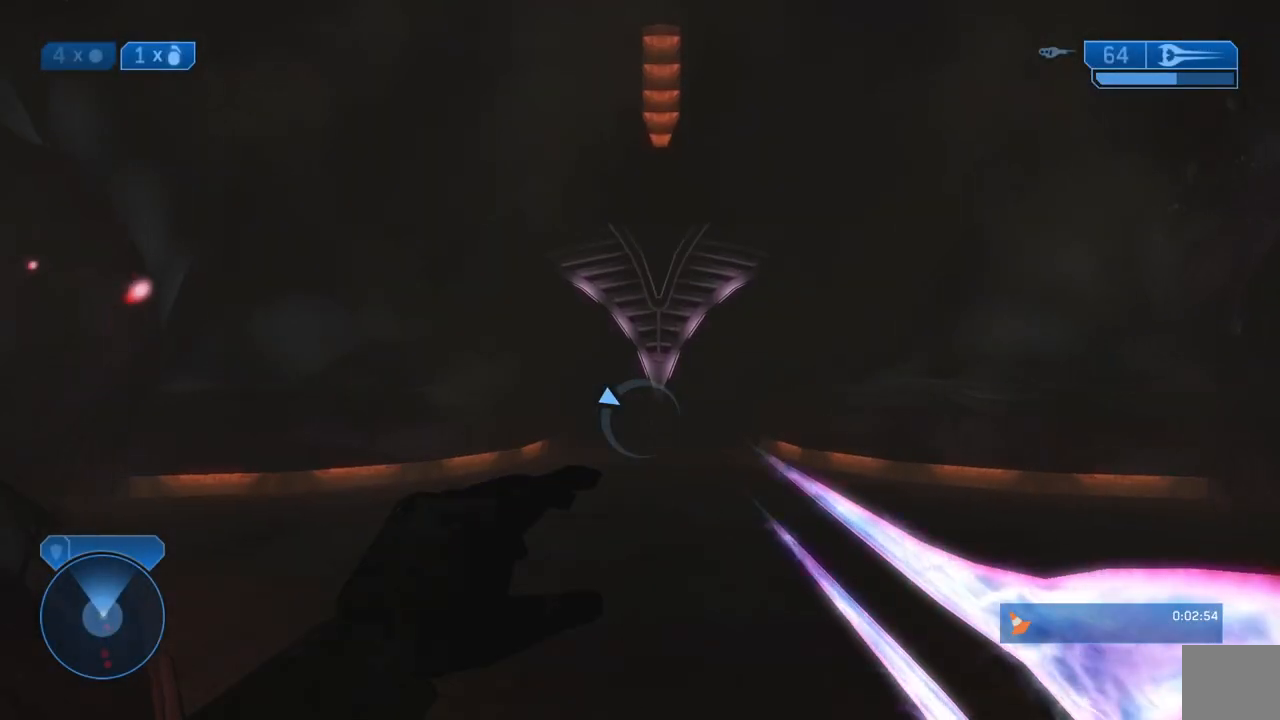
{"buttons": [], "left_stick": "up", "right_stick": "center", "events": []}
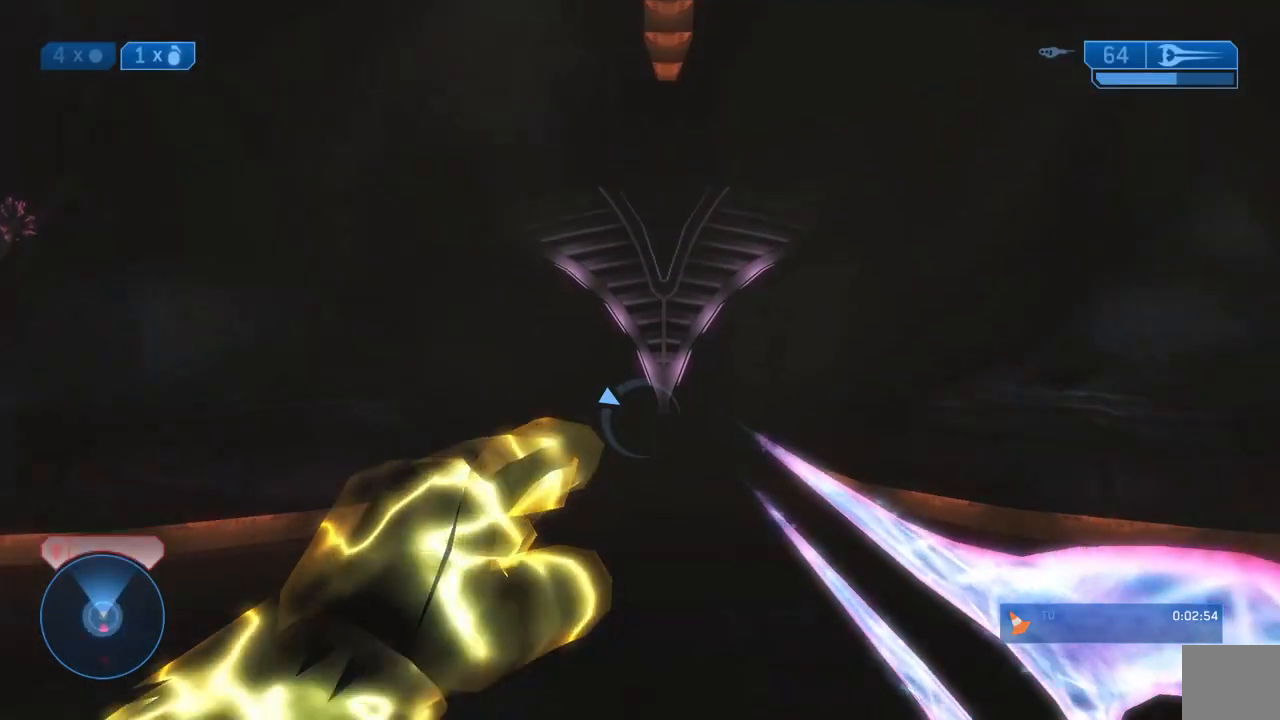
{"buttons": [], "left_stick": "up-right", "right_stick": "center", "events": [[200, "left_stick", "up-right"]]}
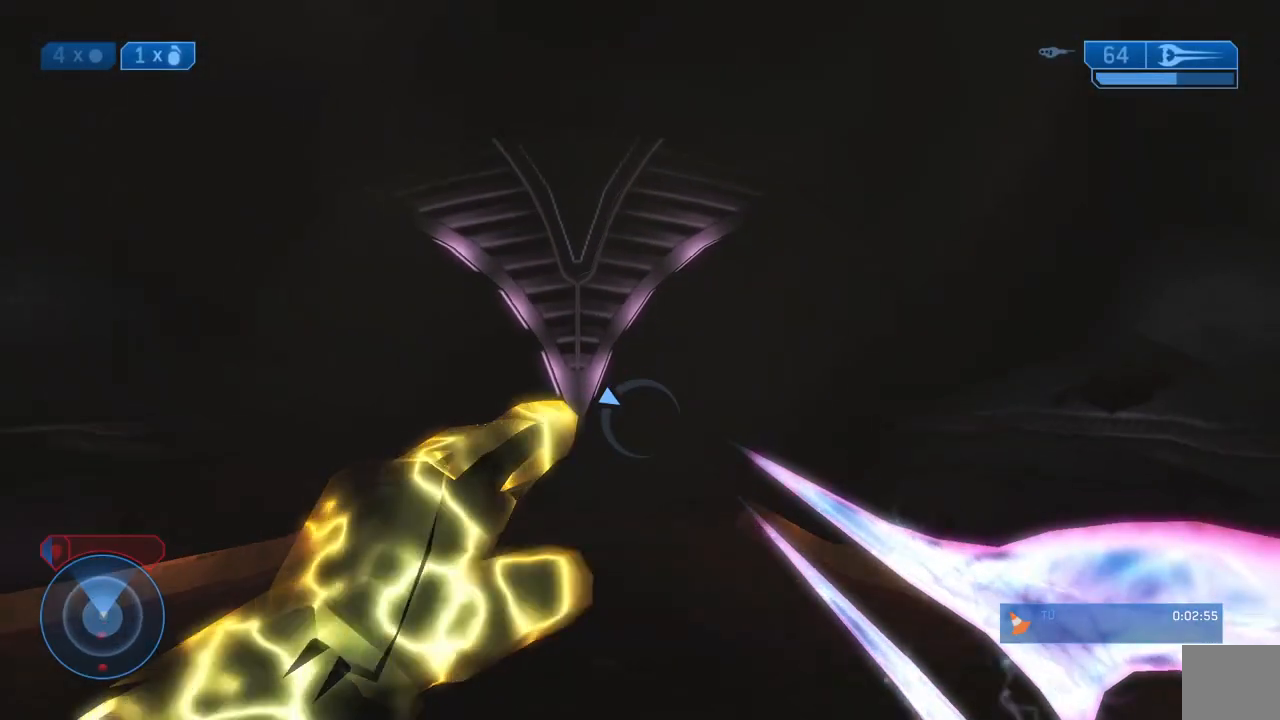
{"buttons": [], "left_stick": "up-right", "right_stick": "center", "events": []}